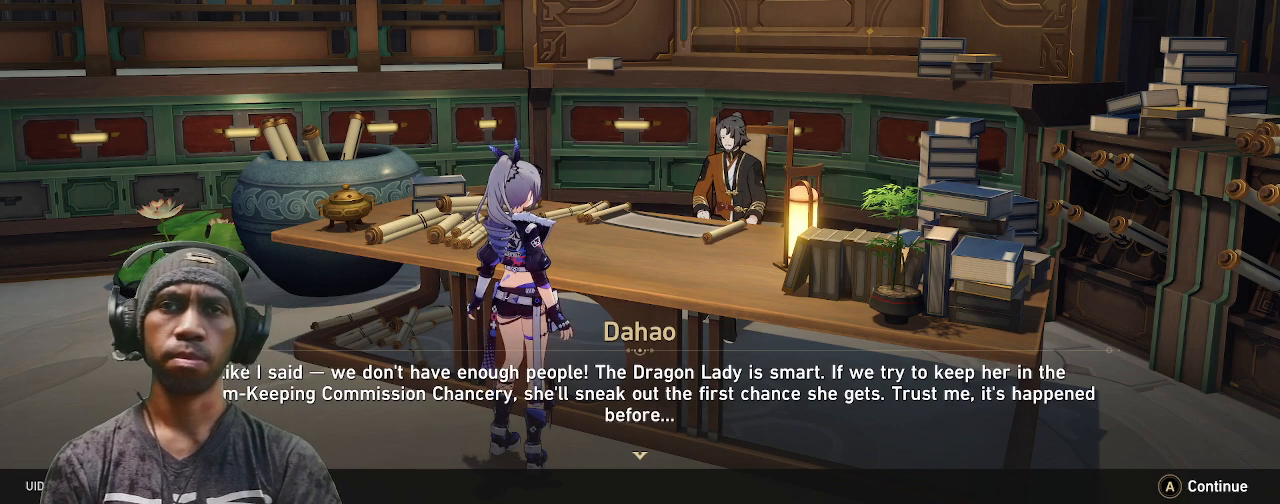
Gameplay with a controller (PlayStation layout); each line is a JSON object with the inputs held at the frame after it. "events" lists button and stick changes between this image and that frame as [ms after this image, input, new state], when the widget could be followed in between. Not read: L3 R3.
{"buttons": ["R2"], "left_stick": "center", "right_stick": "center", "events": []}
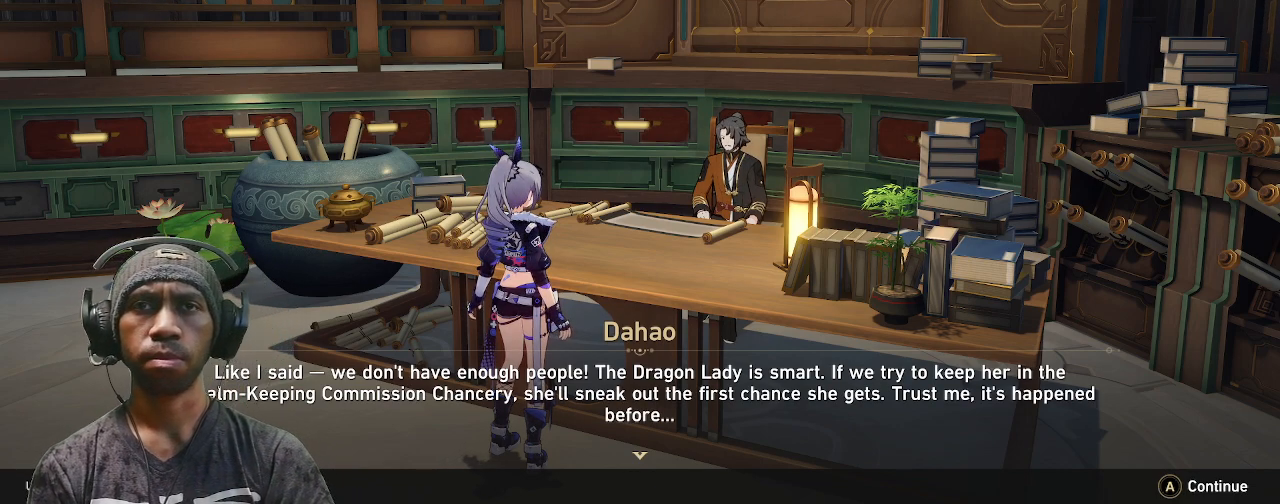
{"buttons": ["R2"], "left_stick": "center", "right_stick": "center", "events": []}
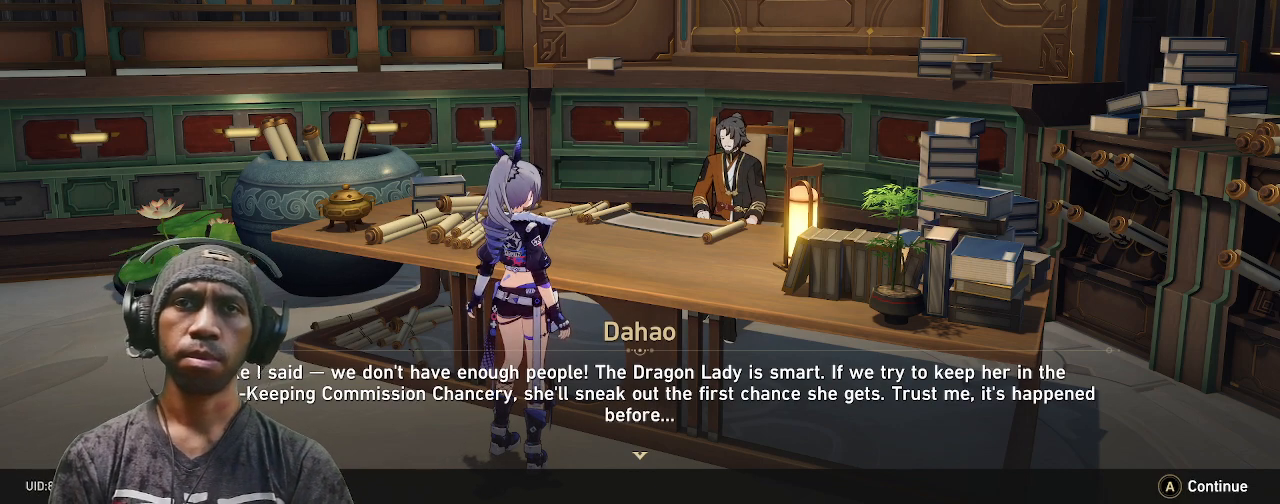
{"buttons": ["R2"], "left_stick": "center", "right_stick": "center", "events": []}
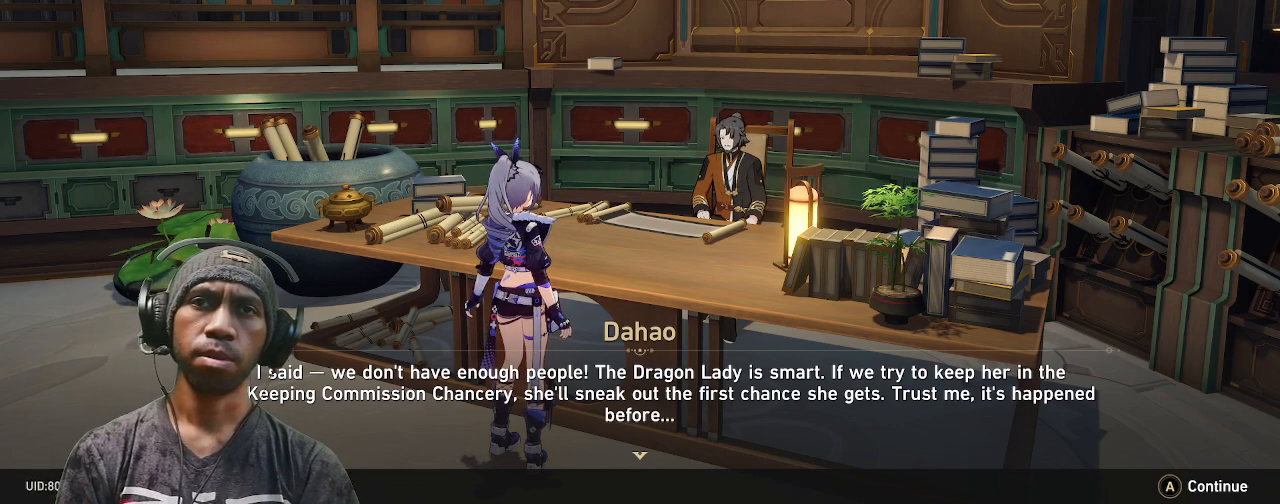
{"buttons": ["R2"], "left_stick": "center", "right_stick": "center", "events": []}
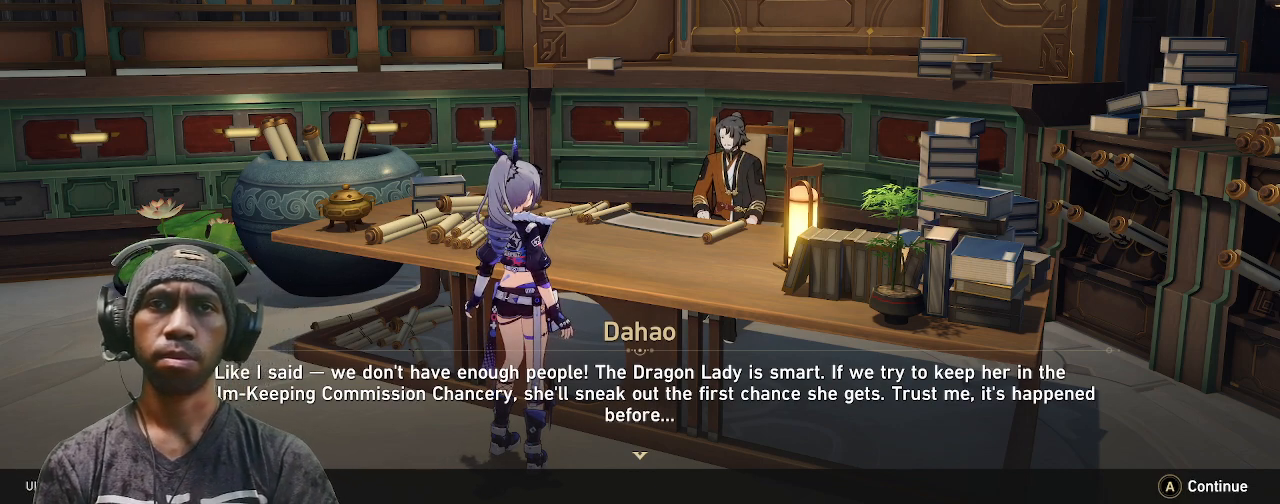
{"buttons": ["R2"], "left_stick": "center", "right_stick": "center", "events": []}
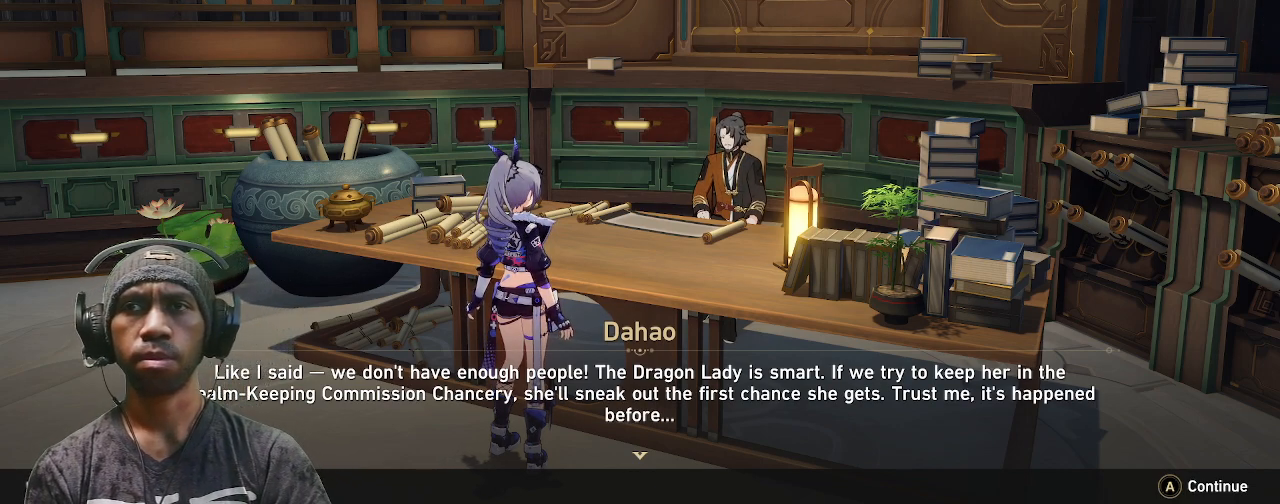
{"buttons": ["R2"], "left_stick": "center", "right_stick": "center", "events": []}
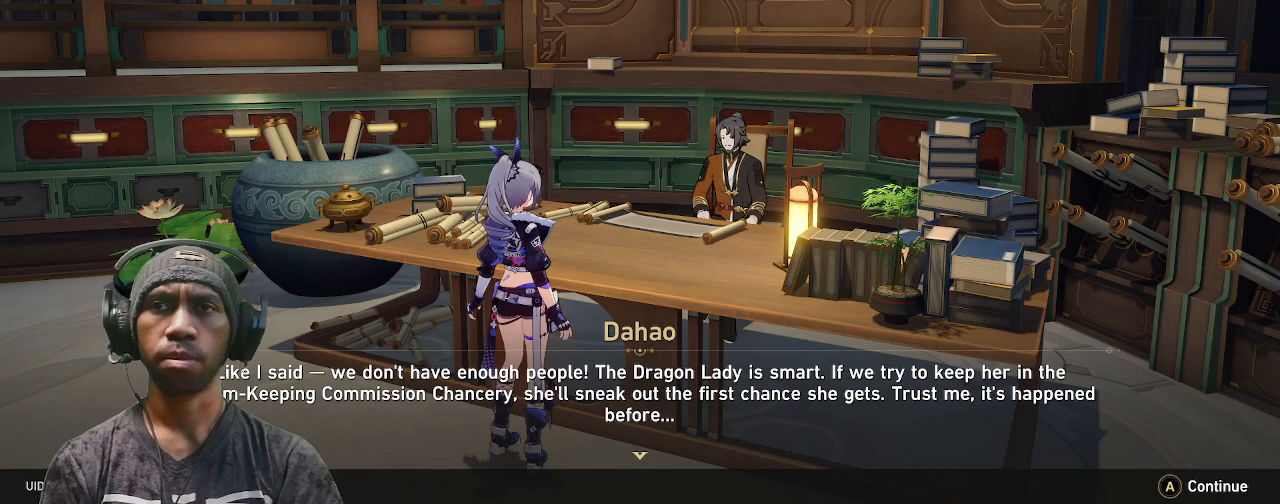
{"buttons": ["R2"], "left_stick": "center", "right_stick": "center", "events": []}
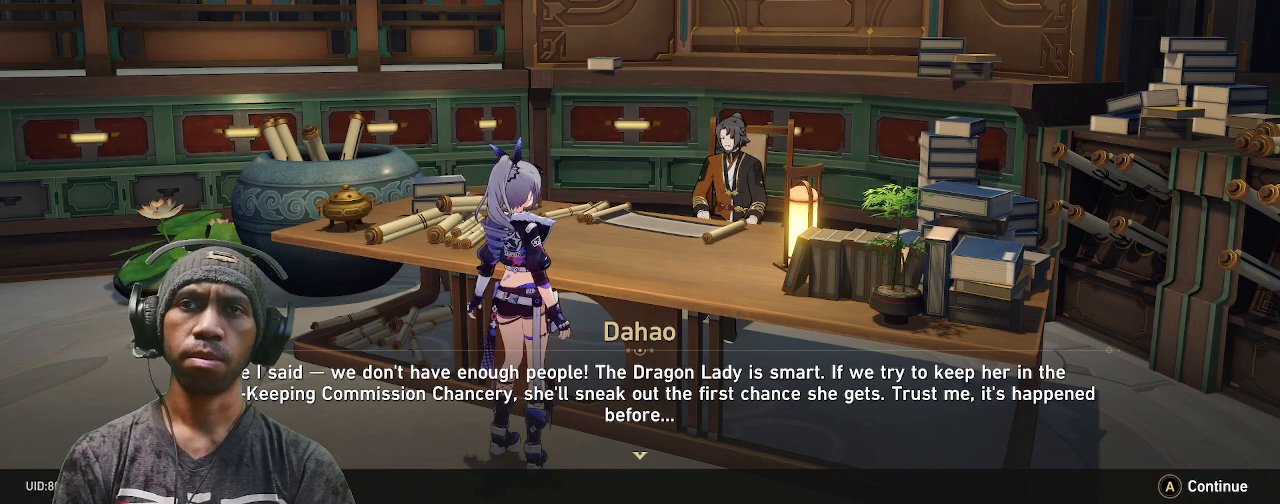
{"buttons": ["R2"], "left_stick": "center", "right_stick": "center", "events": []}
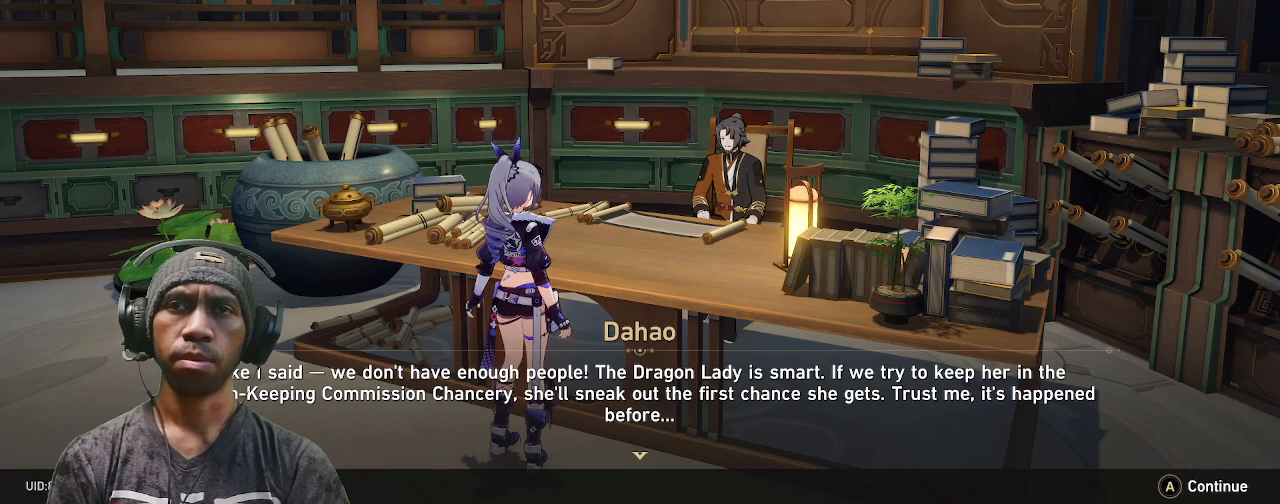
{"buttons": ["R2"], "left_stick": "center", "right_stick": "center", "events": []}
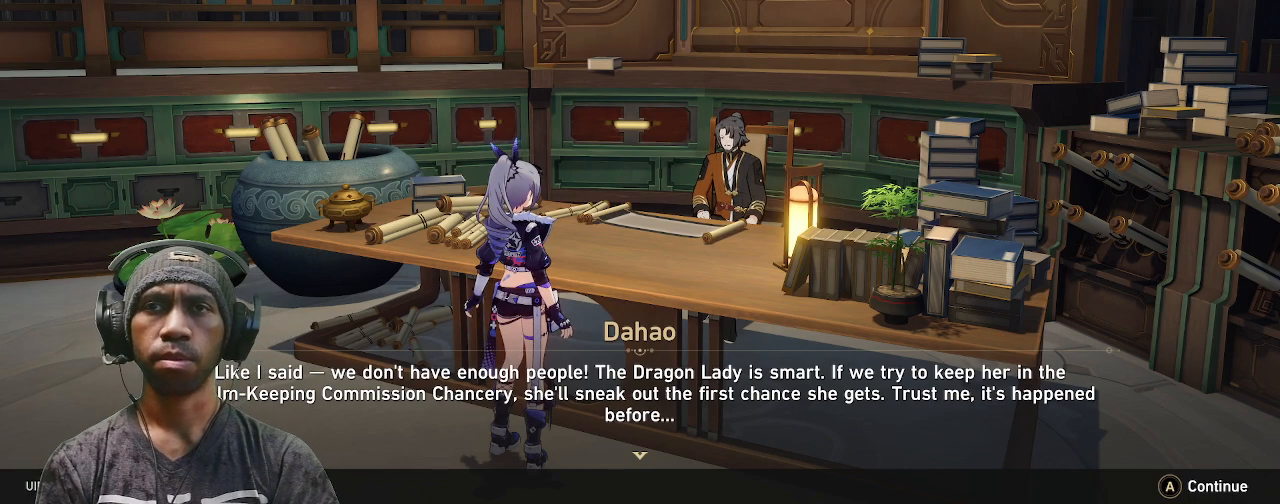
{"buttons": ["R2"], "left_stick": "center", "right_stick": "center", "events": []}
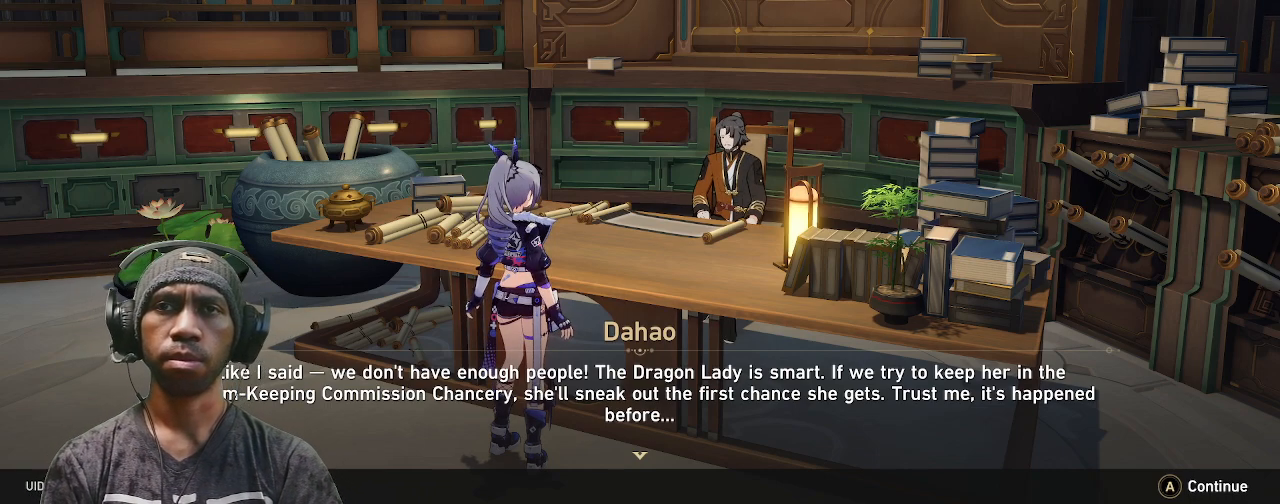
{"buttons": ["R2"], "left_stick": "center", "right_stick": "center", "events": []}
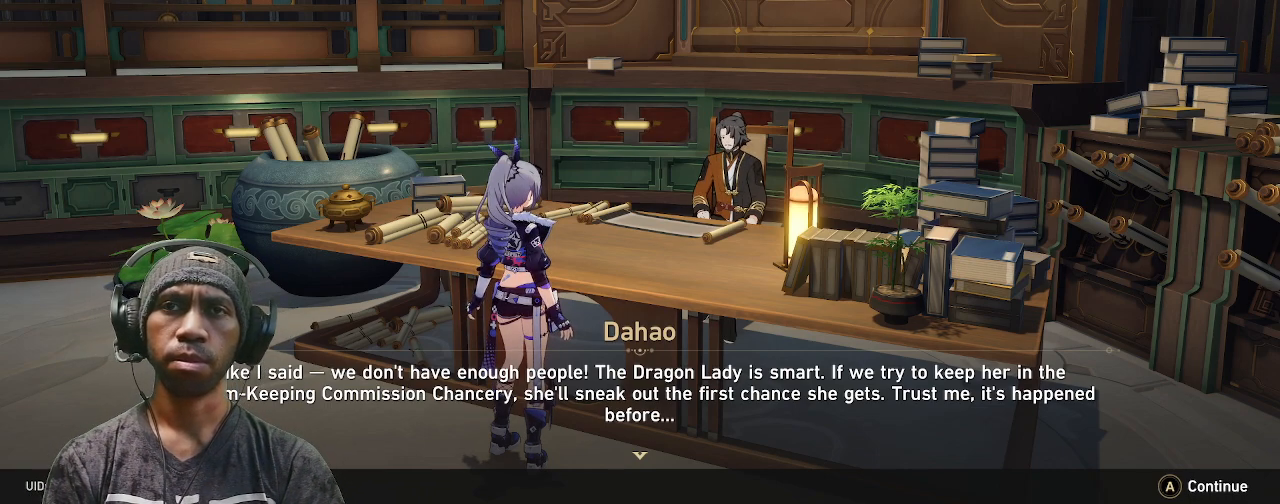
{"buttons": ["R2"], "left_stick": "center", "right_stick": "center", "events": []}
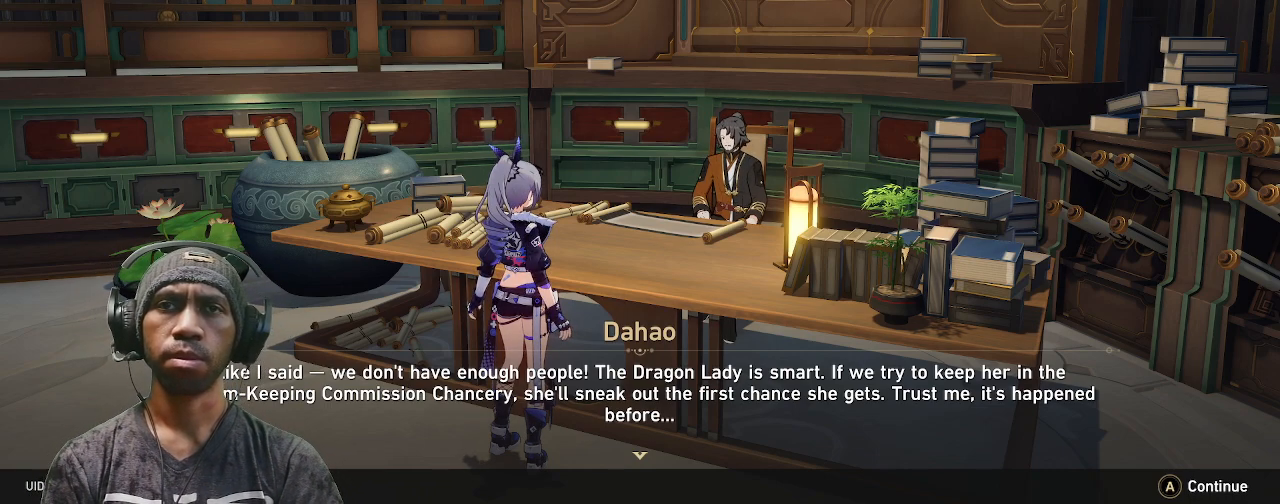
{"buttons": ["R2"], "left_stick": "center", "right_stick": "center", "events": []}
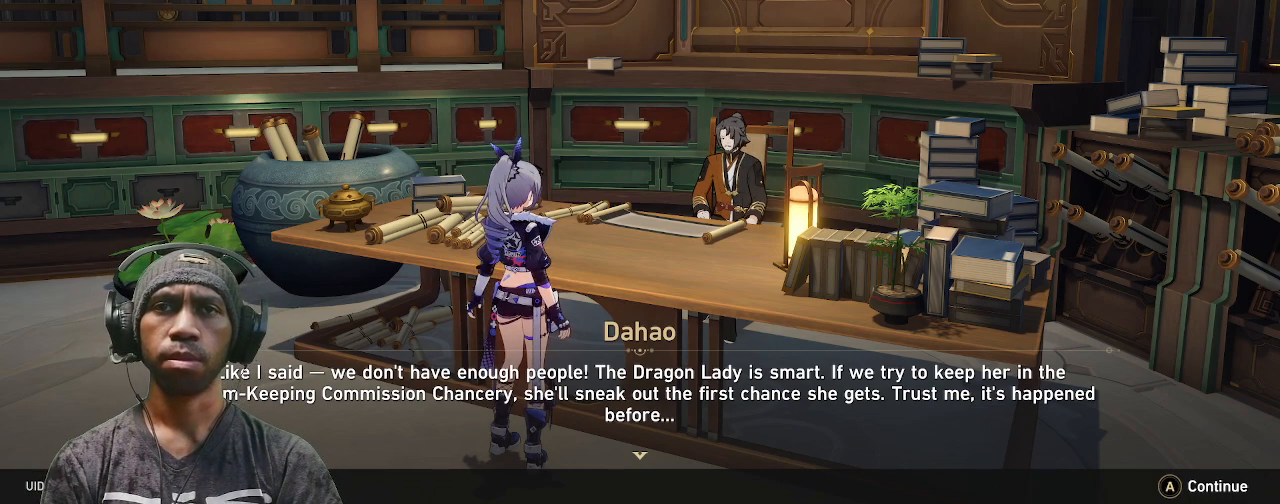
{"buttons": ["R2"], "left_stick": "center", "right_stick": "center", "events": []}
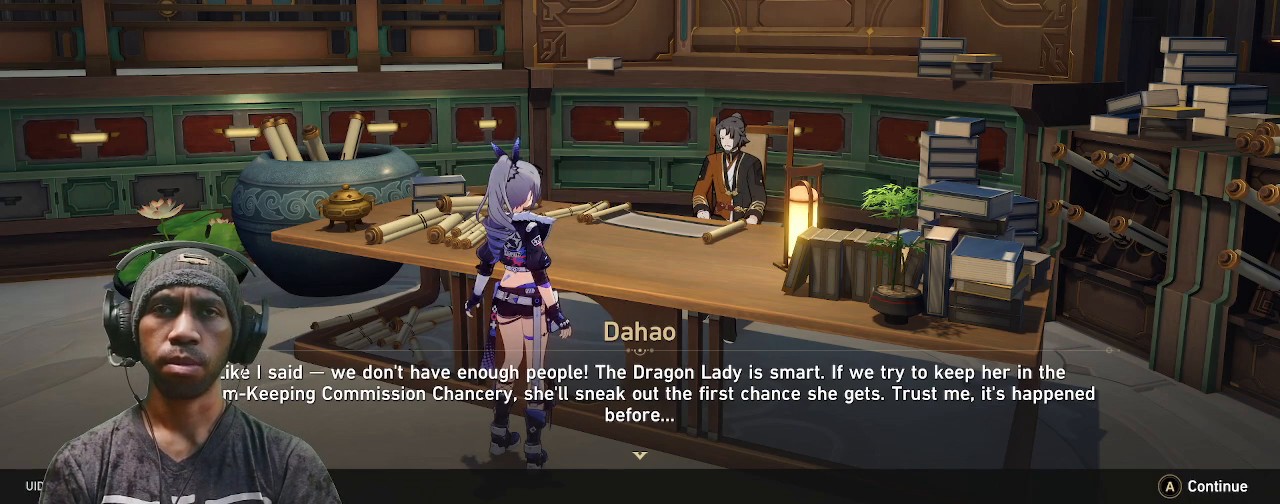
{"buttons": ["R2"], "left_stick": "center", "right_stick": "center", "events": []}
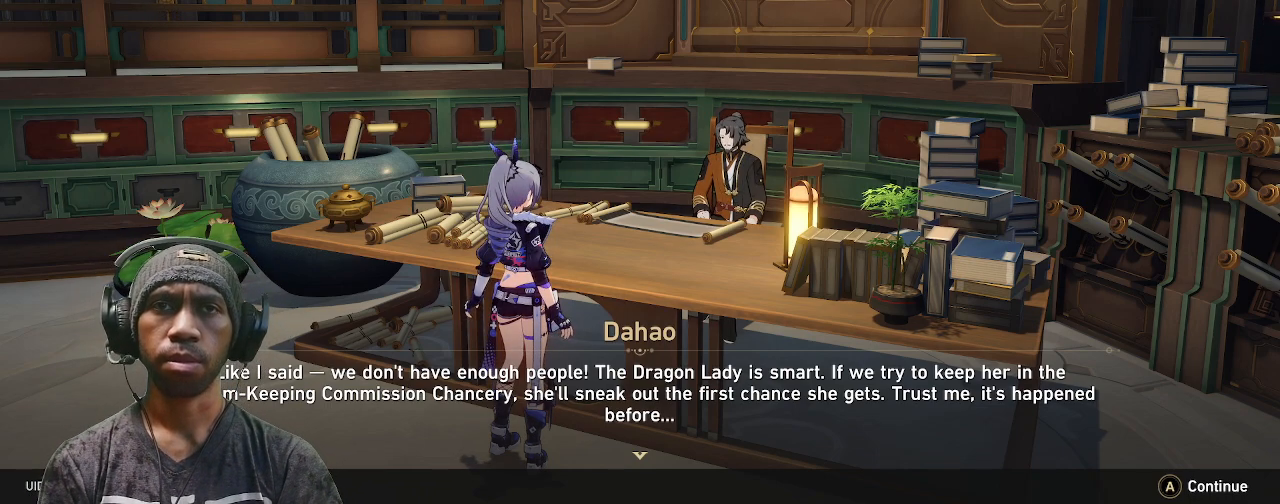
{"buttons": ["R2"], "left_stick": "center", "right_stick": "center", "events": []}
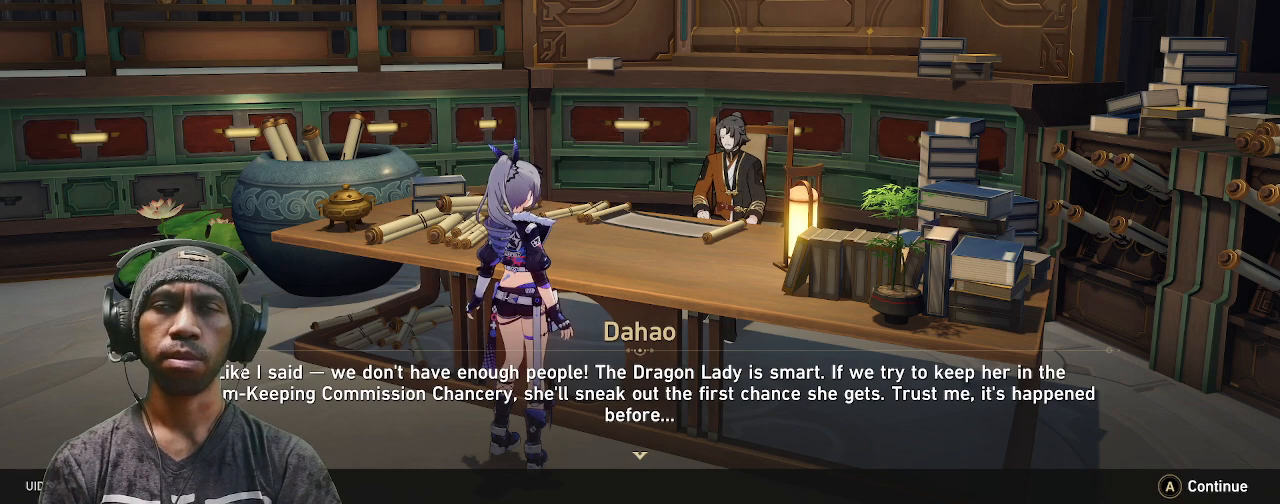
{"buttons": ["R2"], "left_stick": "center", "right_stick": "center", "events": []}
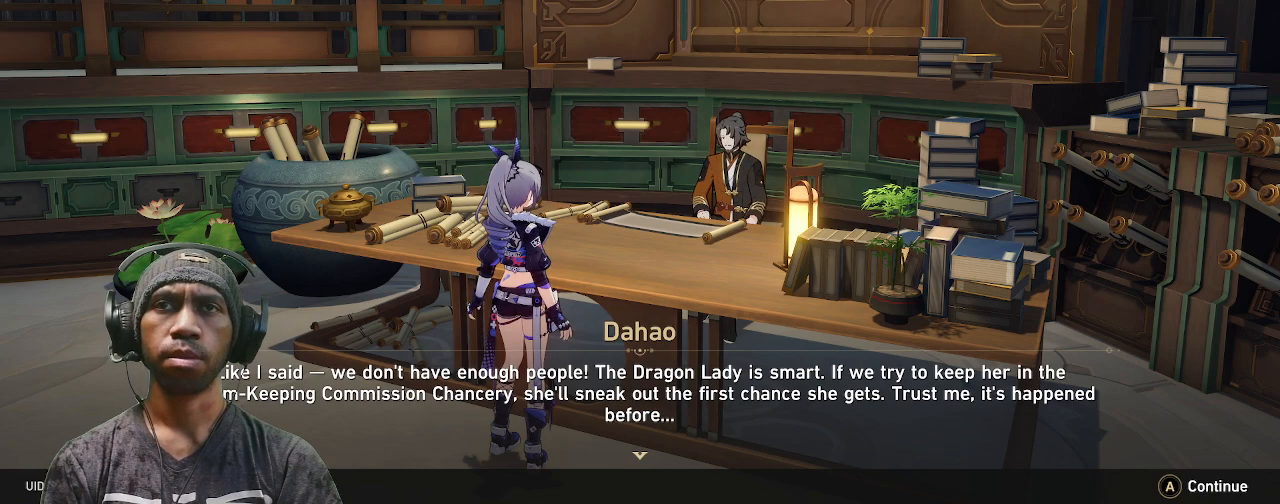
{"buttons": ["R2"], "left_stick": "center", "right_stick": "center", "events": []}
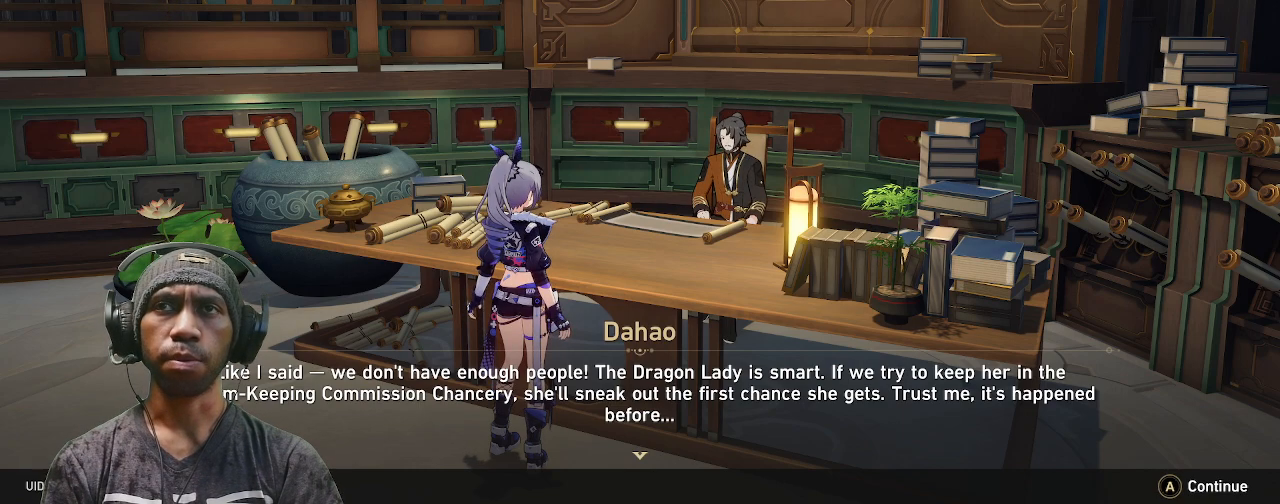
{"buttons": ["R2"], "left_stick": "center", "right_stick": "center", "events": [[117, "CROSS", "down"], [300, "CROSS", "up"]]}
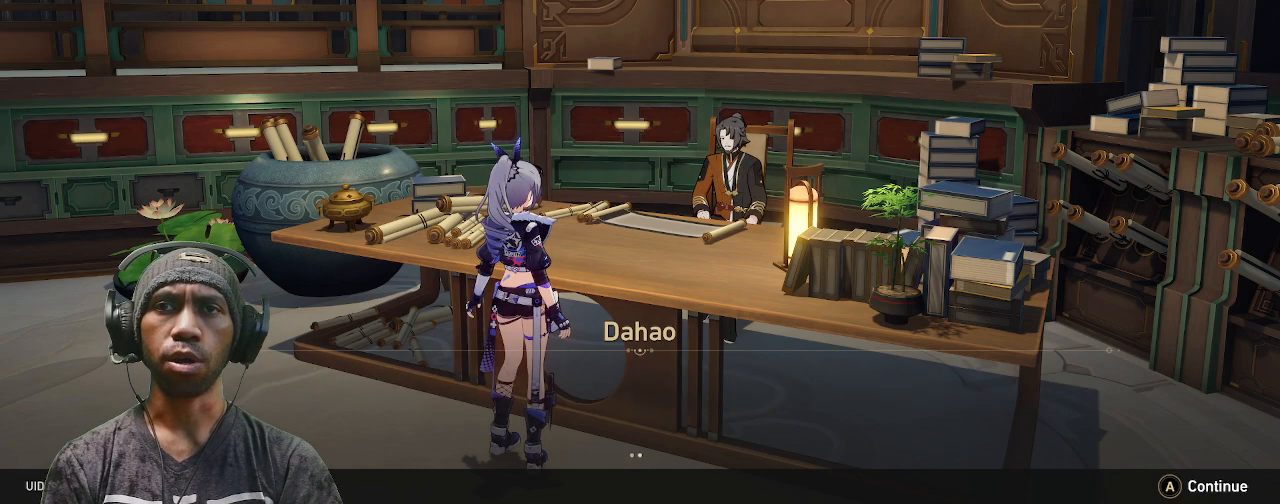
{"buttons": ["R2"], "left_stick": "center", "right_stick": "center", "events": []}
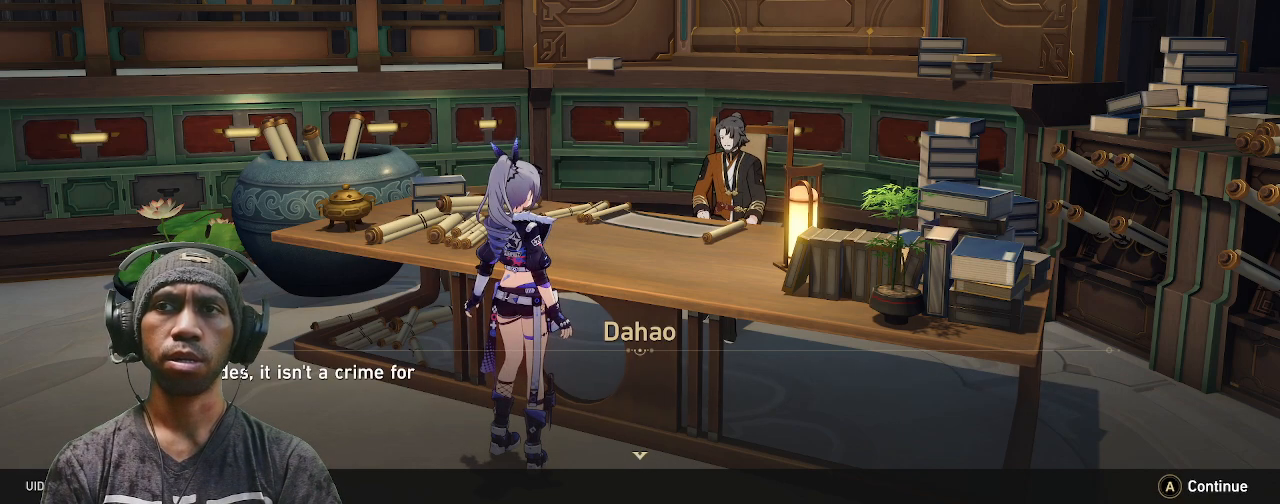
{"buttons": ["R2"], "left_stick": "center", "right_stick": "center", "events": []}
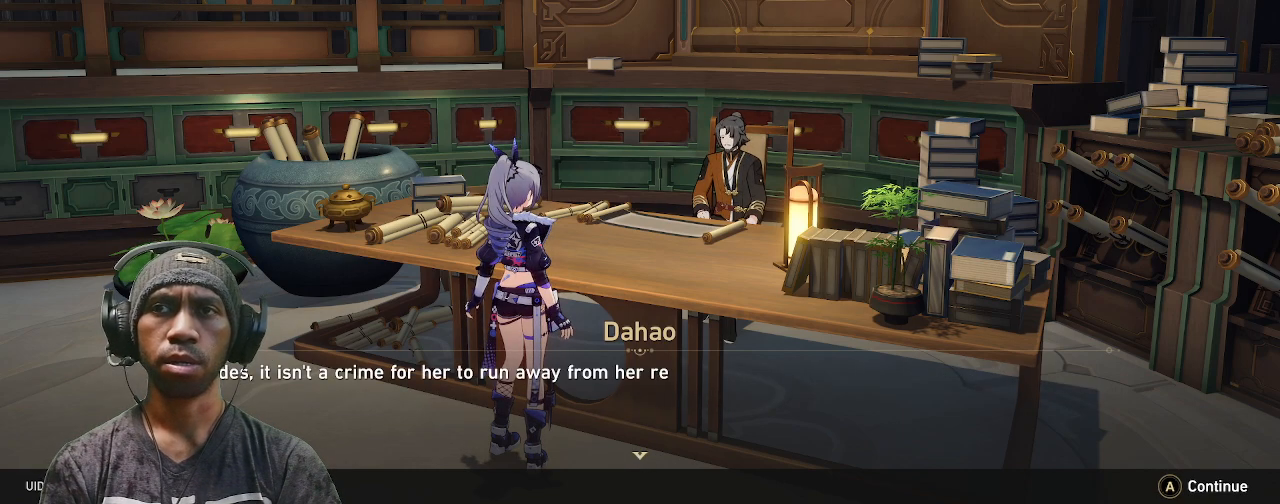
{"buttons": ["R2"], "left_stick": "center", "right_stick": "center", "events": []}
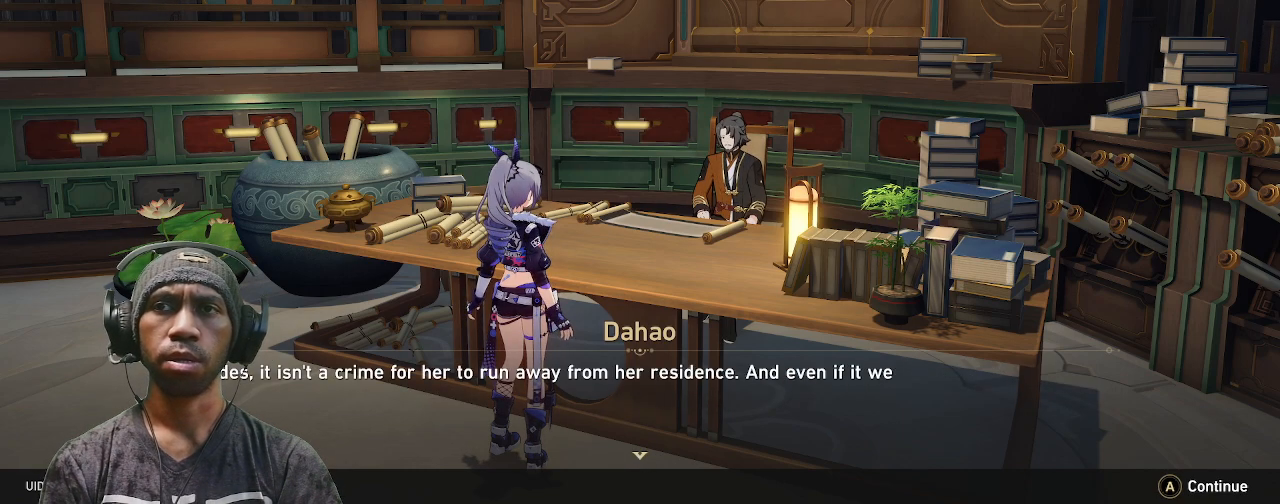
{"buttons": ["R2"], "left_stick": "center", "right_stick": "center", "events": []}
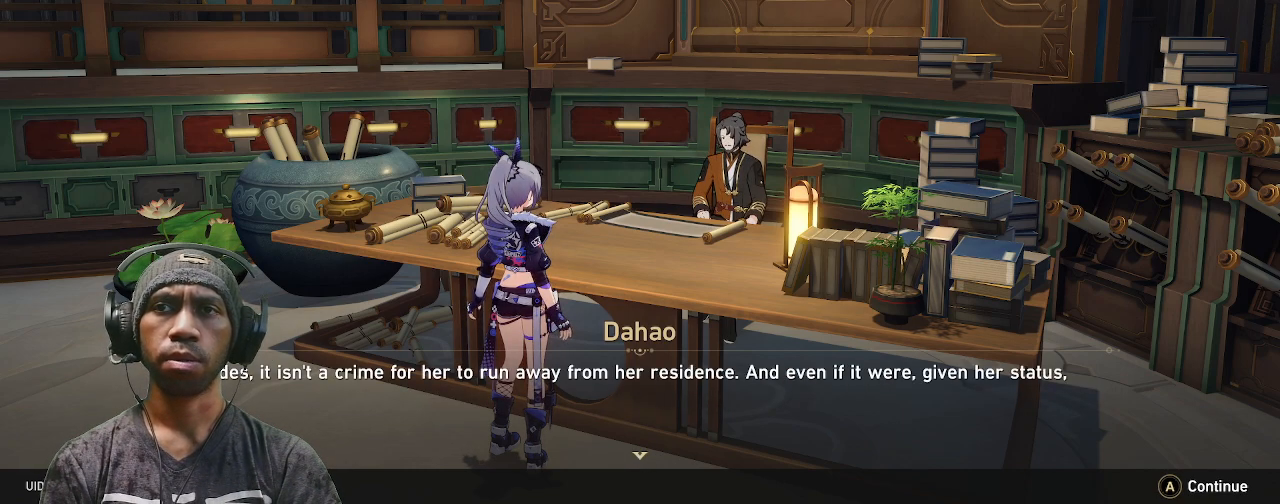
{"buttons": ["R2"], "left_stick": "center", "right_stick": "center", "events": []}
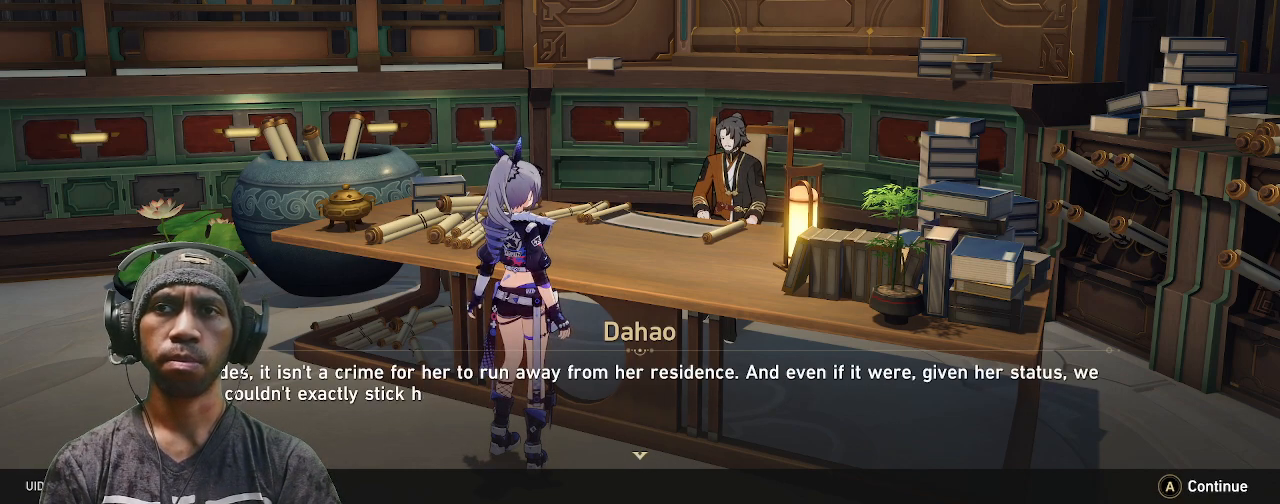
{"buttons": ["R2"], "left_stick": "center", "right_stick": "center", "events": []}
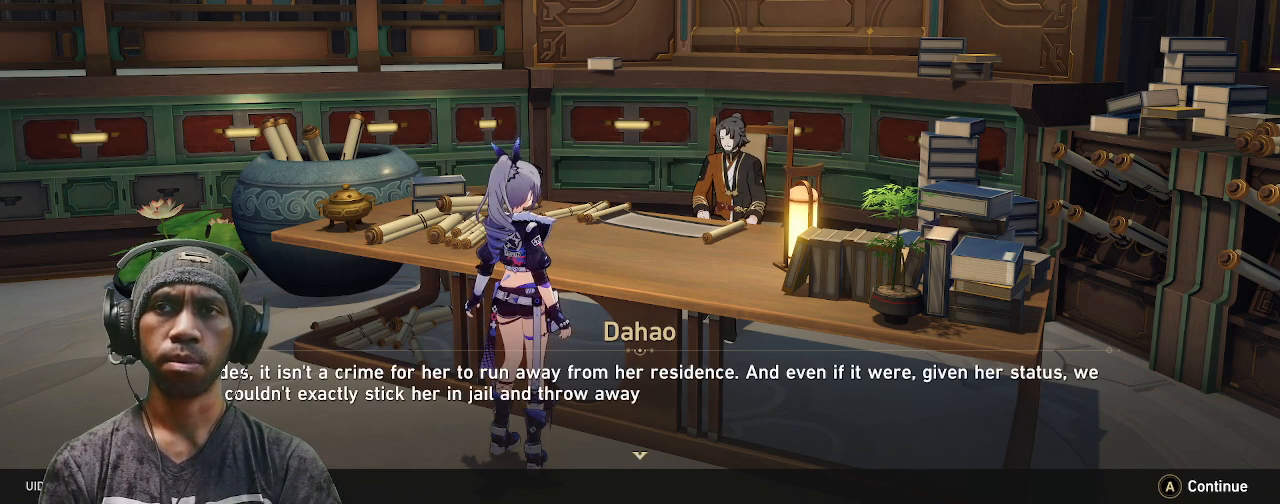
{"buttons": ["R2"], "left_stick": "center", "right_stick": "center", "events": []}
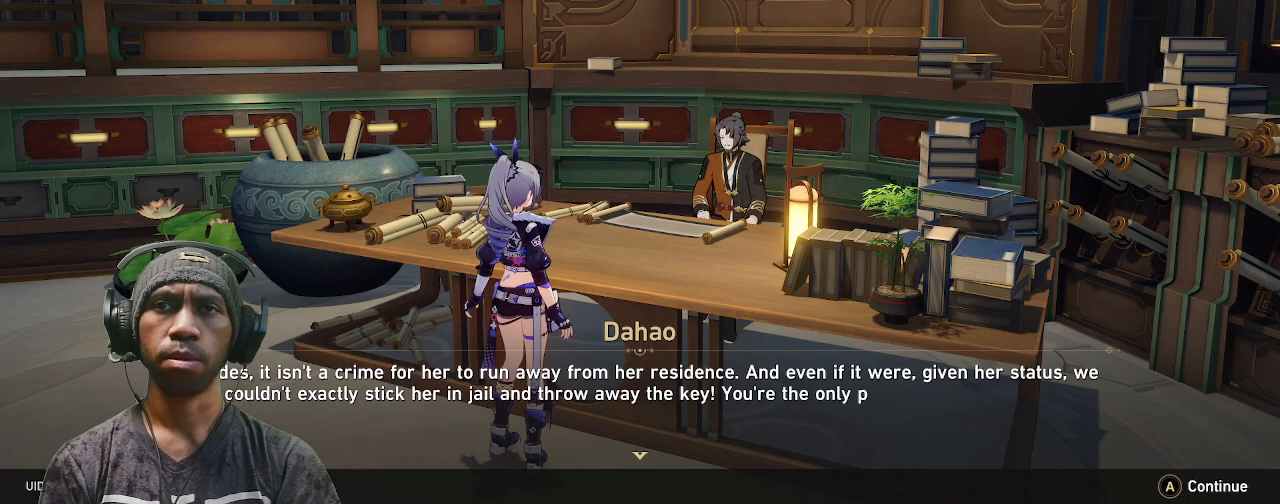
{"buttons": ["R2"], "left_stick": "center", "right_stick": "center", "events": []}
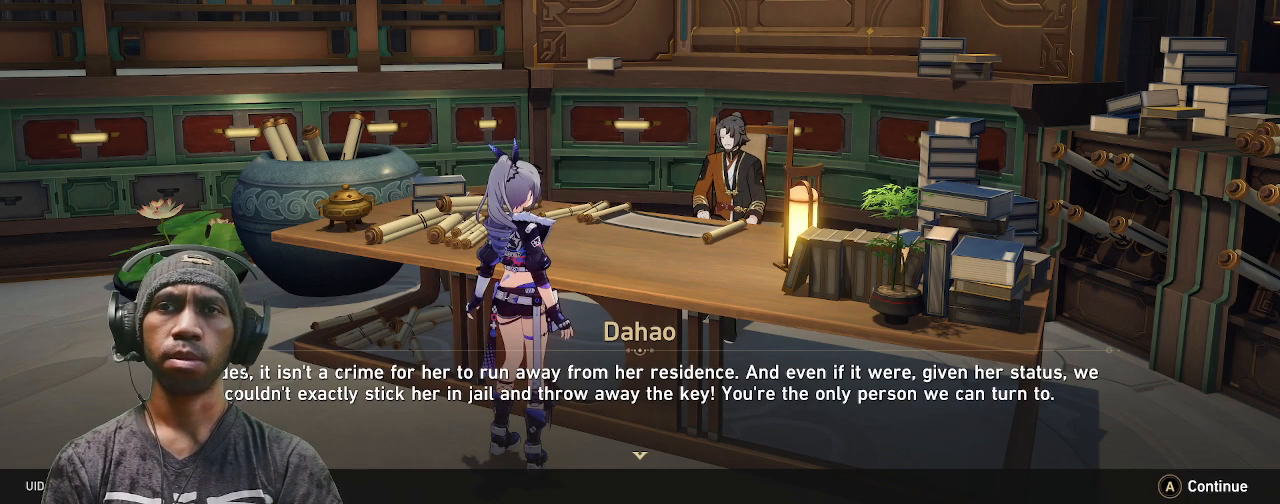
{"buttons": ["R2"], "left_stick": "center", "right_stick": "center", "events": []}
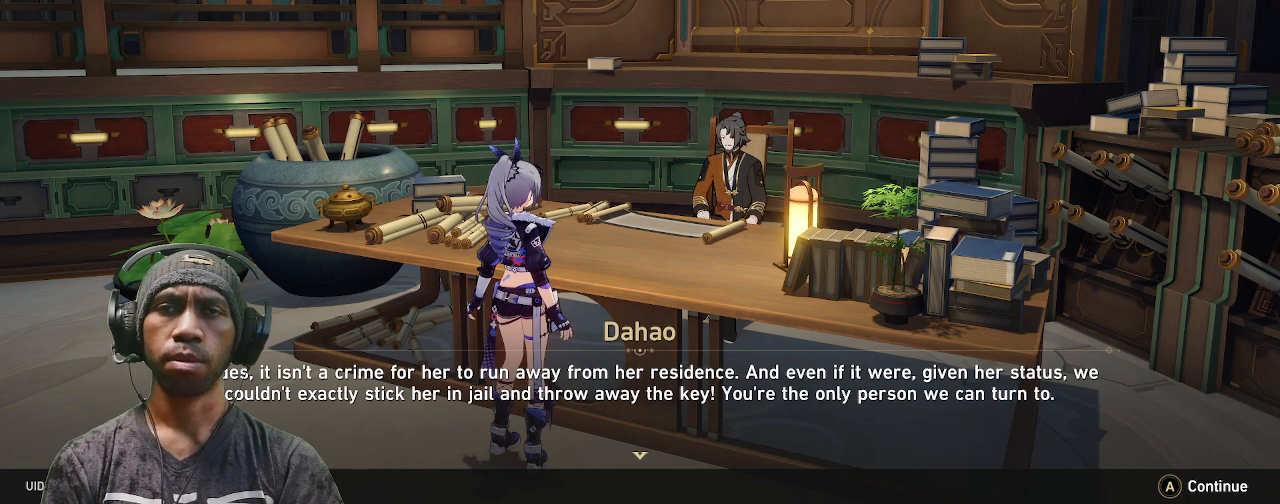
{"buttons": ["R2"], "left_stick": "center", "right_stick": "center", "events": []}
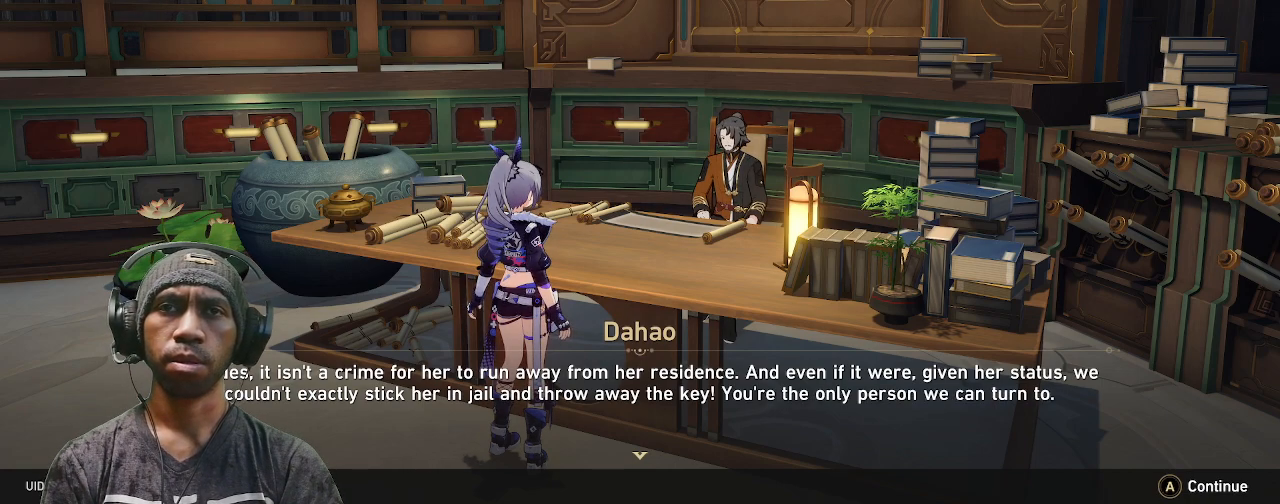
{"buttons": ["R2"], "left_stick": "center", "right_stick": "center", "events": []}